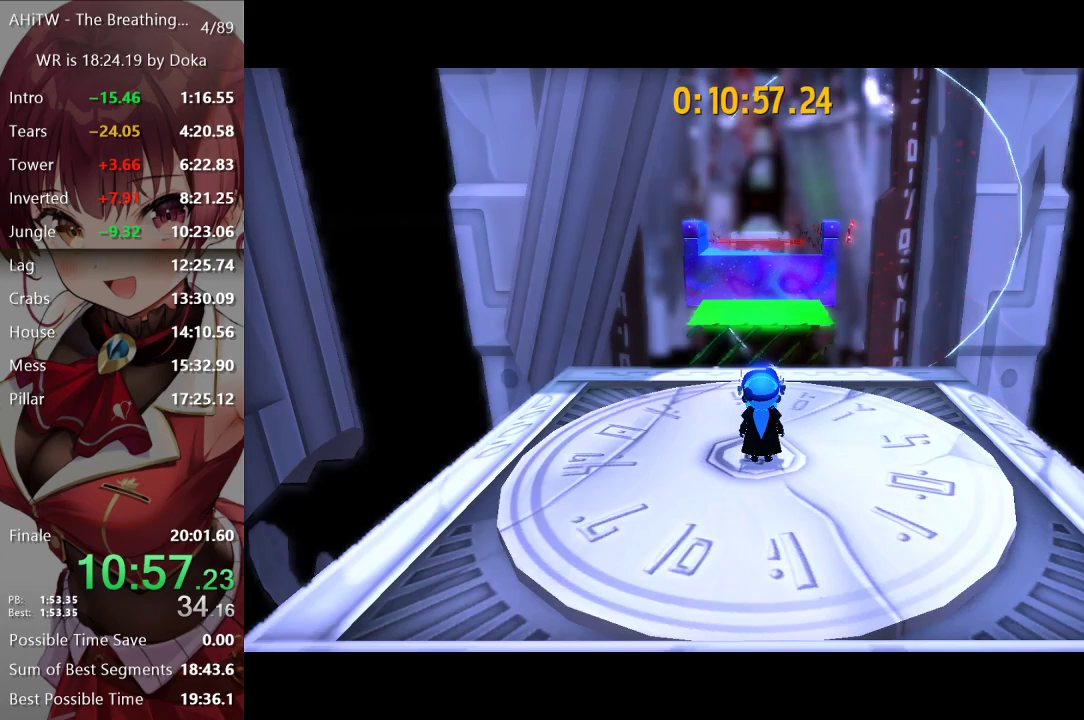
Gameplay with a controller (Xbox layout); each line is a JSON object with the inputs held at the frame after it. "events" lists button and stick changes between this image and that frame as [ms after this image, input, new state], when the widget could be followed in between.
{"buttons": ["L2"], "left_stick": "center", "right_stick": "center", "events": [[500, "L2", "down"]]}
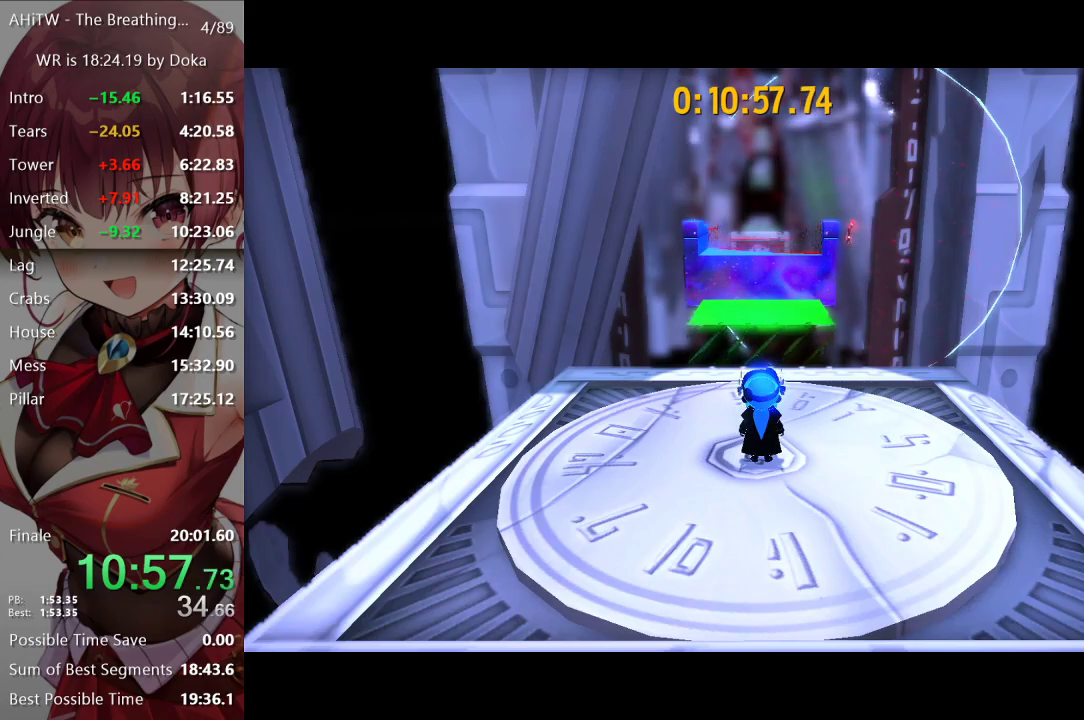
{"buttons": [], "left_stick": "center", "right_stick": "center", "events": [[100, "L2", "up"], [167, "L2", "down"], [283, "L2", "up"], [367, "L2", "down"], [500, "L2", "up"]]}
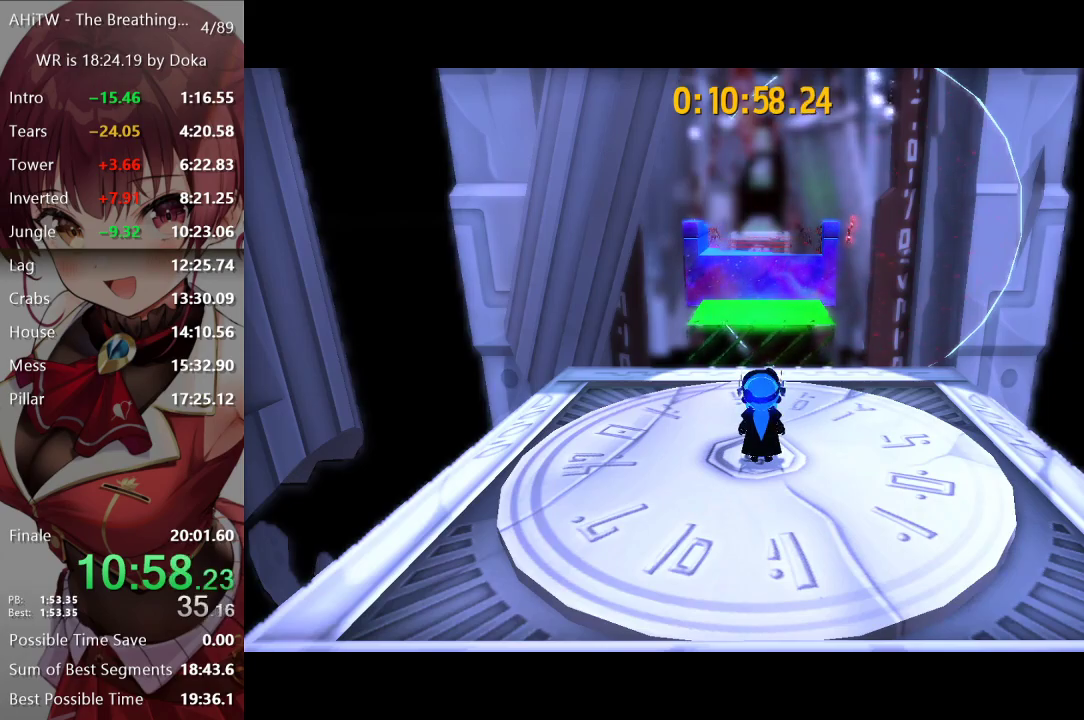
{"buttons": [], "left_stick": "center", "right_stick": "center", "events": [[400, "L2", "down"], [500, "L2", "up"]]}
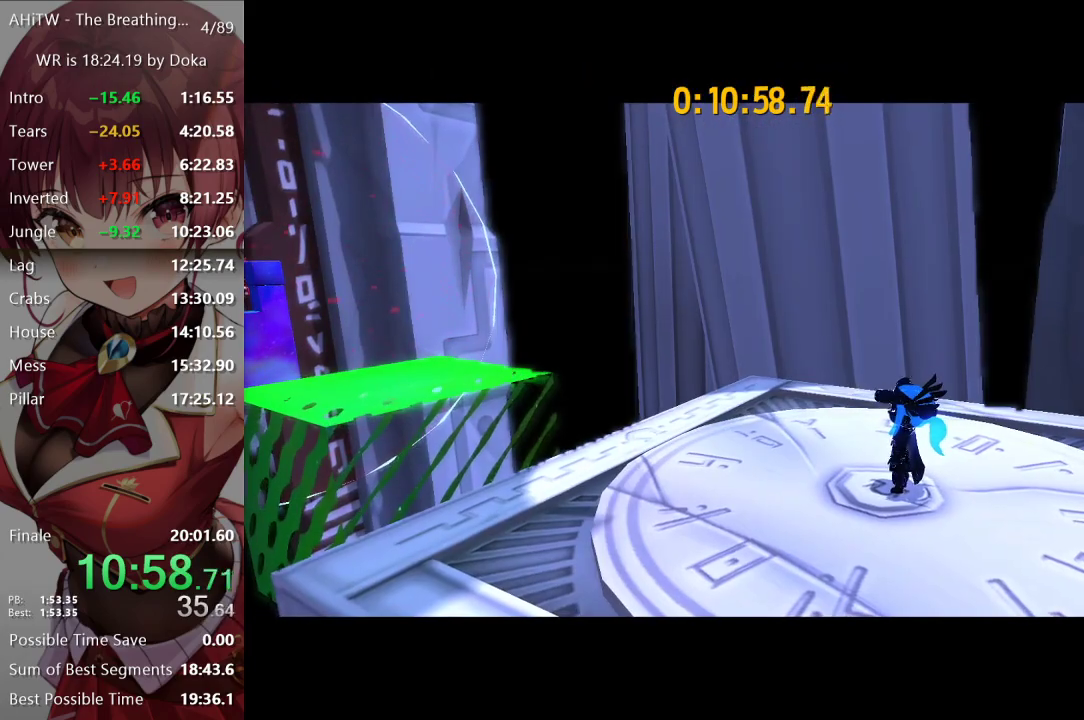
{"buttons": [], "left_stick": "center", "right_stick": "center", "events": []}
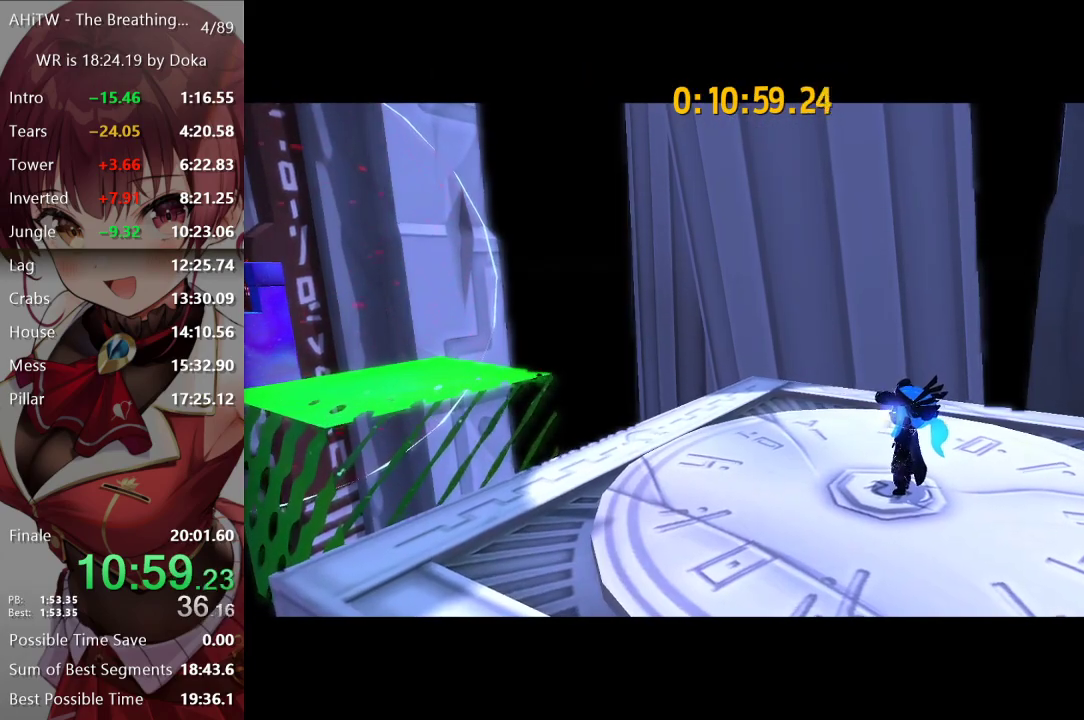
{"buttons": [], "left_stick": "up", "right_stick": "center", "events": [[417, "left_stick", "up"]]}
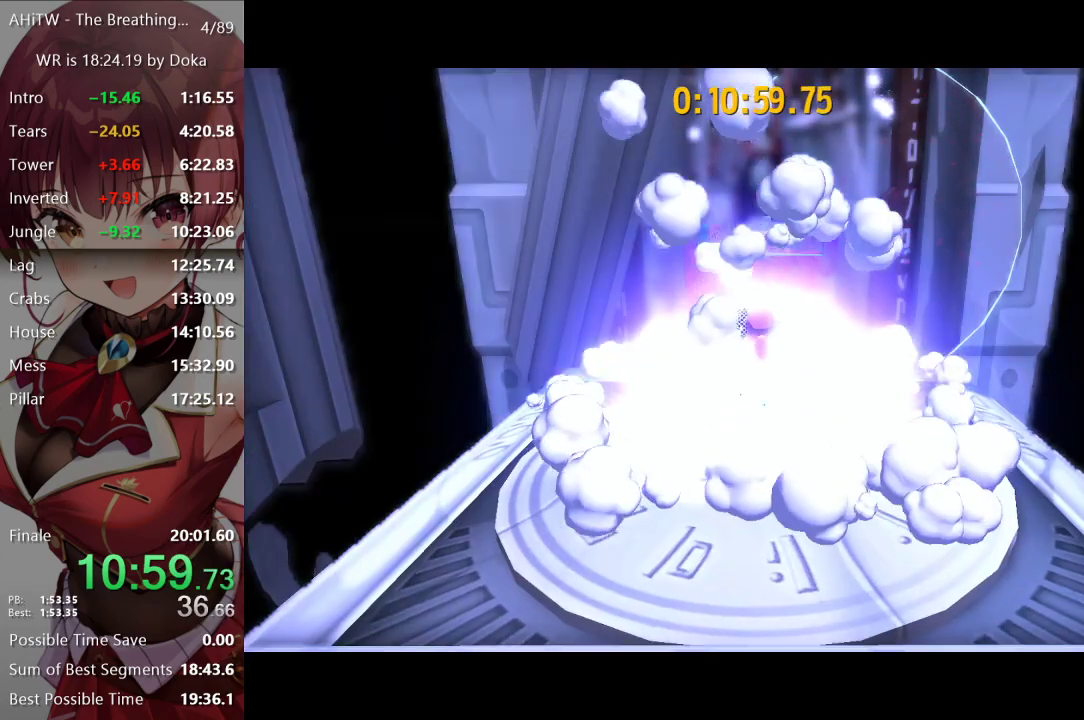
{"buttons": ["Y", "R1"], "left_stick": "up", "right_stick": "center", "events": [[400, "R1", "down"], [483, "Y", "down"]]}
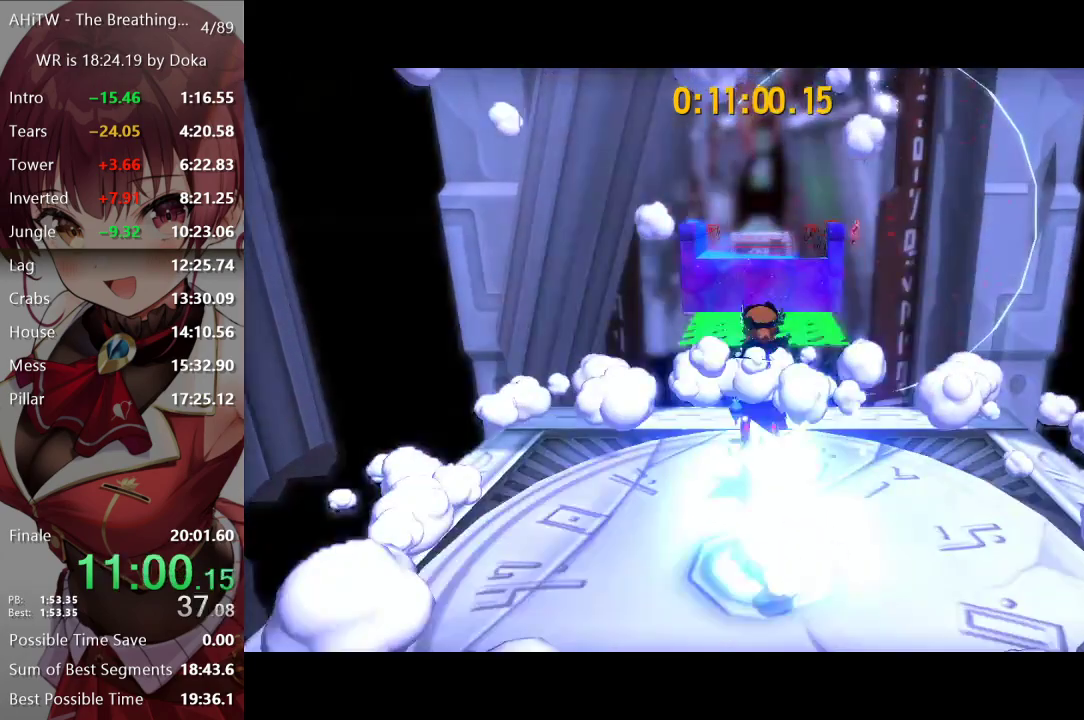
{"buttons": ["A"], "left_stick": "up", "right_stick": "center", "events": [[17, "R1", "up"], [400, "Y", "up"], [467, "A", "down"]]}
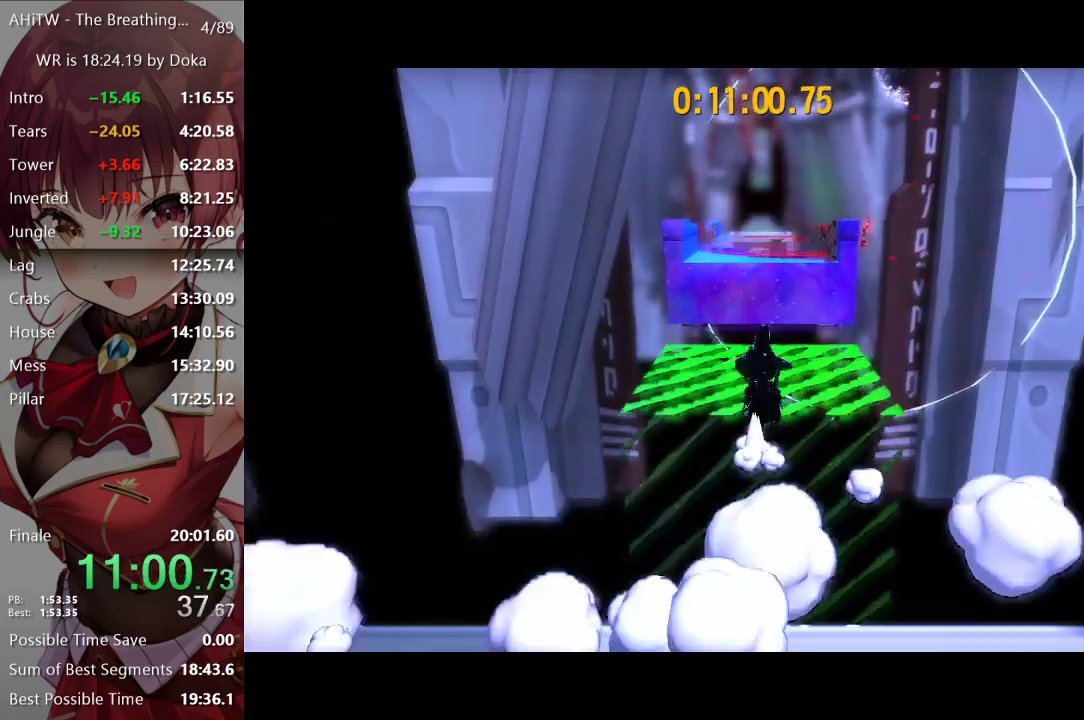
{"buttons": [], "left_stick": "up", "right_stick": "center", "events": [[150, "left_stick", "up-left"], [483, "A", "up"], [500, "left_stick", "up"]]}
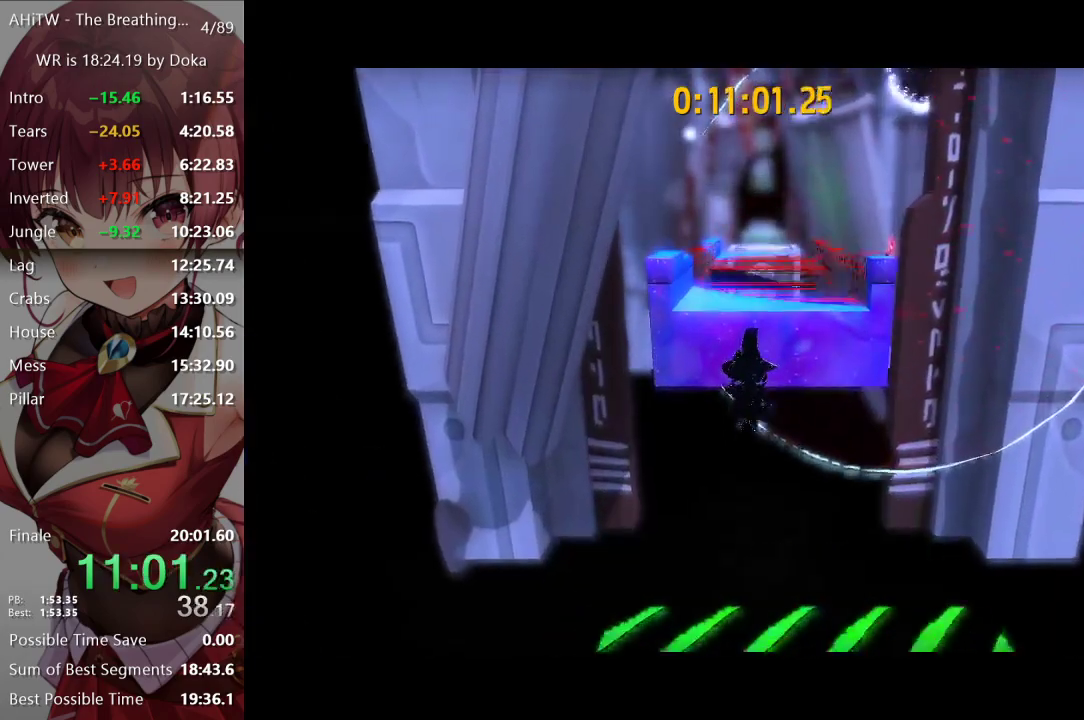
{"buttons": [], "left_stick": "up", "right_stick": "center", "events": [[150, "A", "down"], [267, "left_stick", "up-left"], [483, "left_stick", "up"], [500, "A", "up"]]}
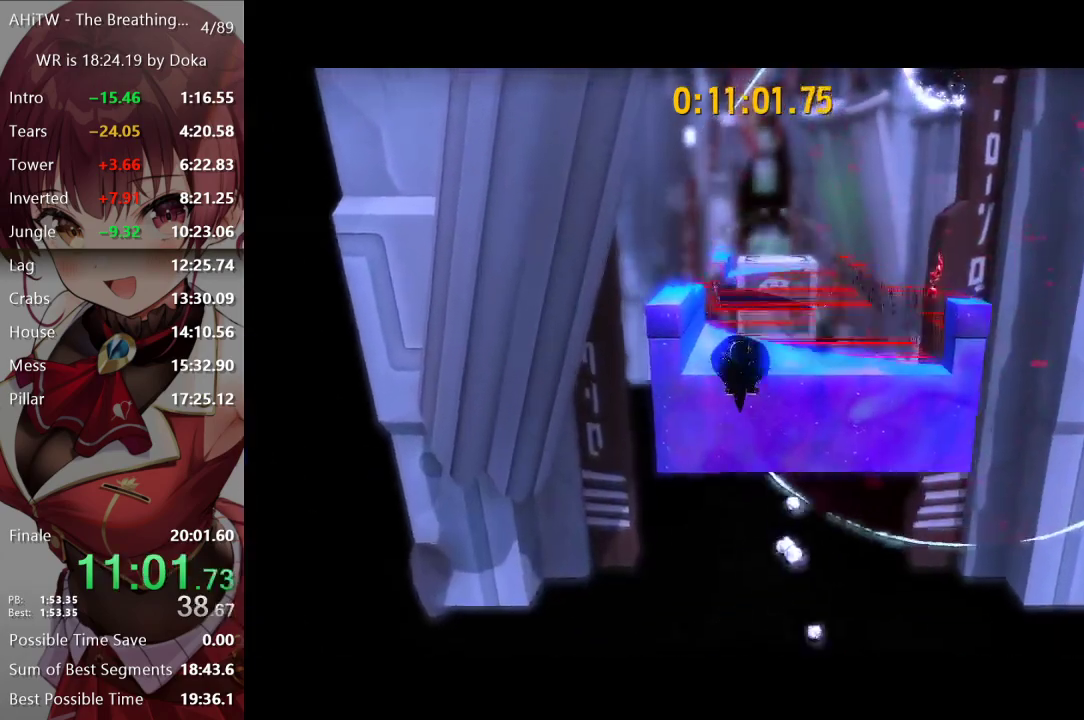
{"buttons": ["R2"], "left_stick": "up", "right_stick": "center", "events": [[317, "R2", "down"], [383, "R2", "up"], [467, "R2", "down"]]}
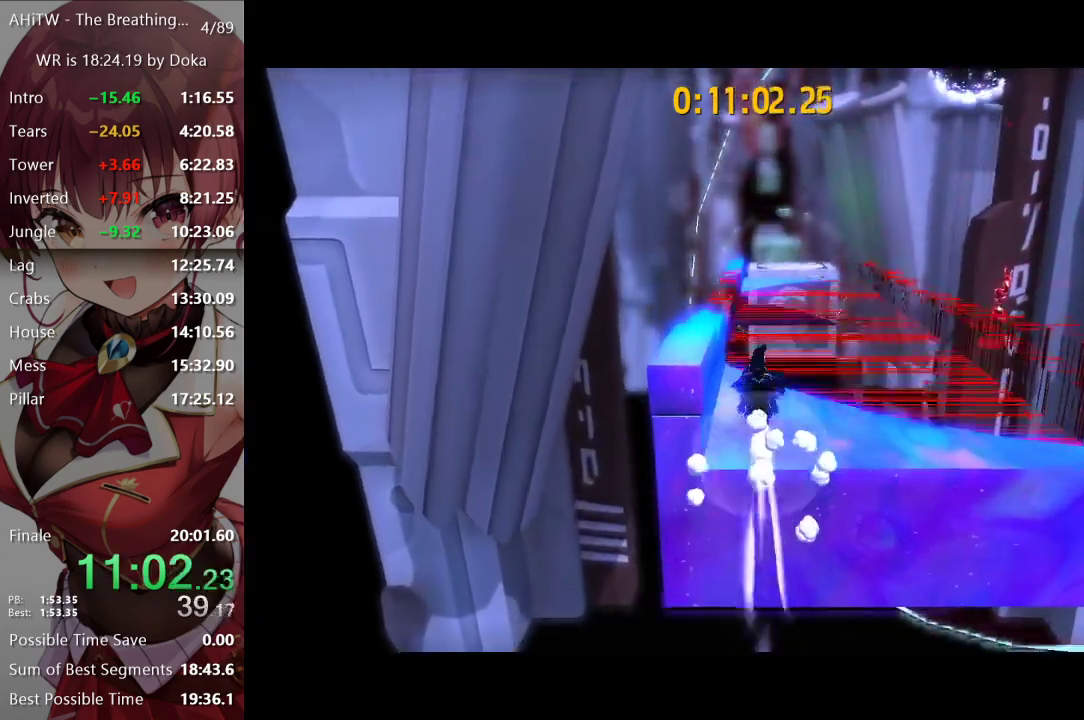
{"buttons": [], "left_stick": "up", "right_stick": "center", "events": [[17, "R2", "up"], [100, "DPAD_LEFT", "down"], [217, "DPAD_LEFT", "up"]]}
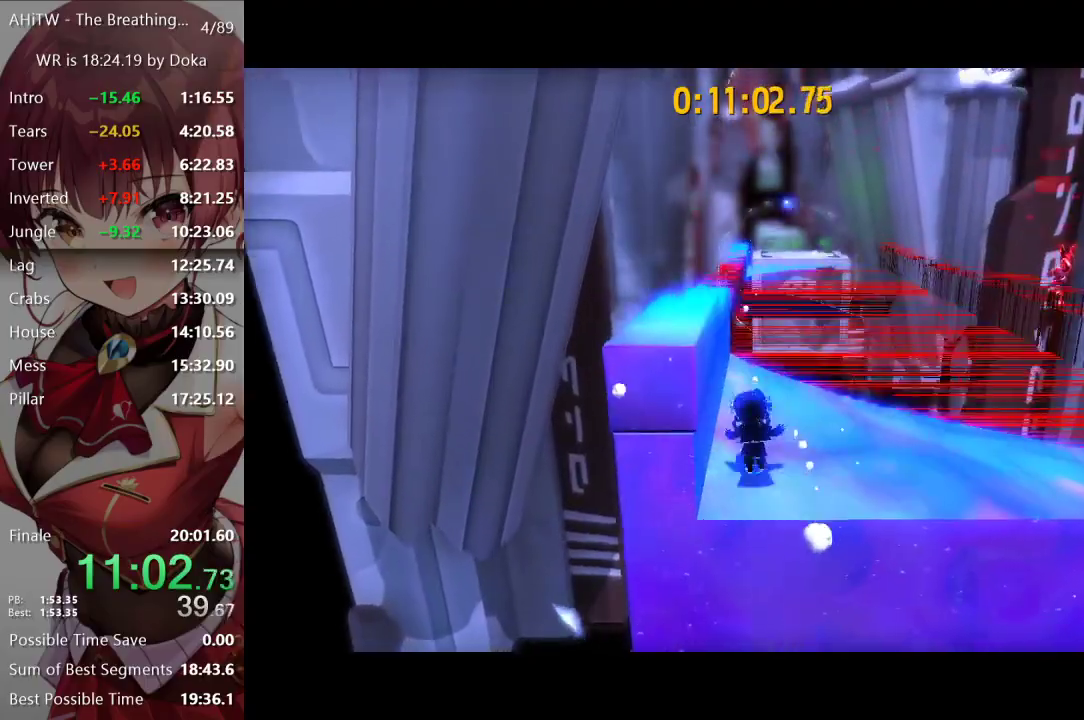
{"buttons": ["Y"], "left_stick": "up", "right_stick": "center", "events": [[33, "L2", "down"], [133, "L2", "up"], [333, "R1", "down"], [417, "Y", "down"], [450, "R1", "up"]]}
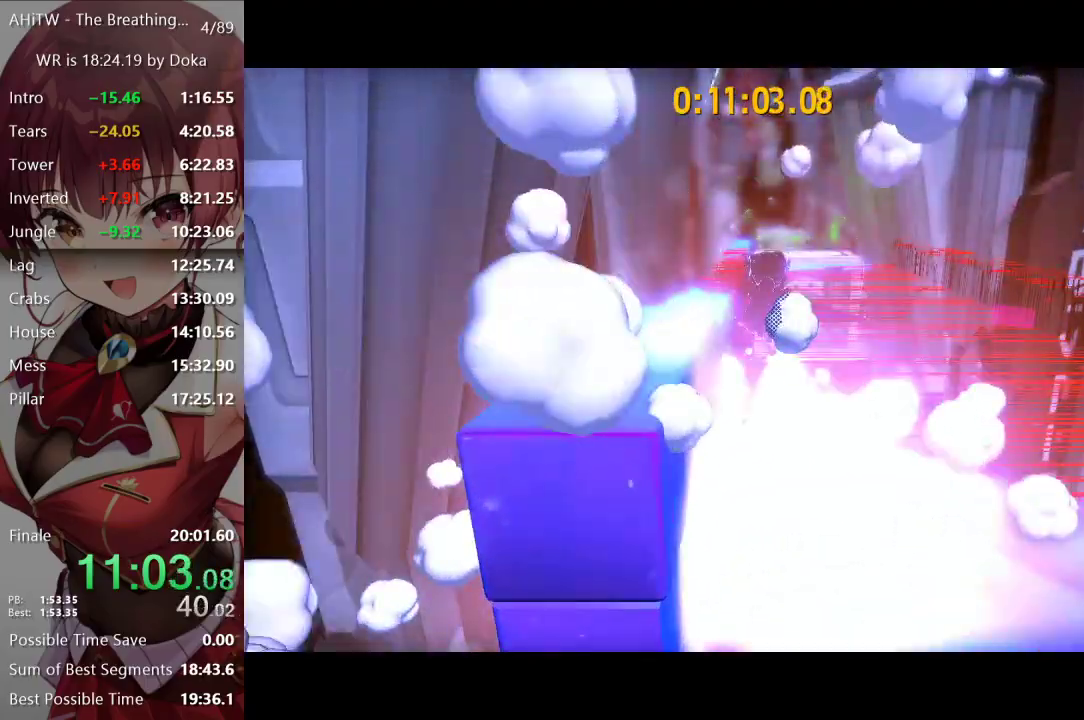
{"buttons": ["A"], "left_stick": "up", "right_stick": "center", "events": [[317, "Y", "up"], [400, "A", "down"]]}
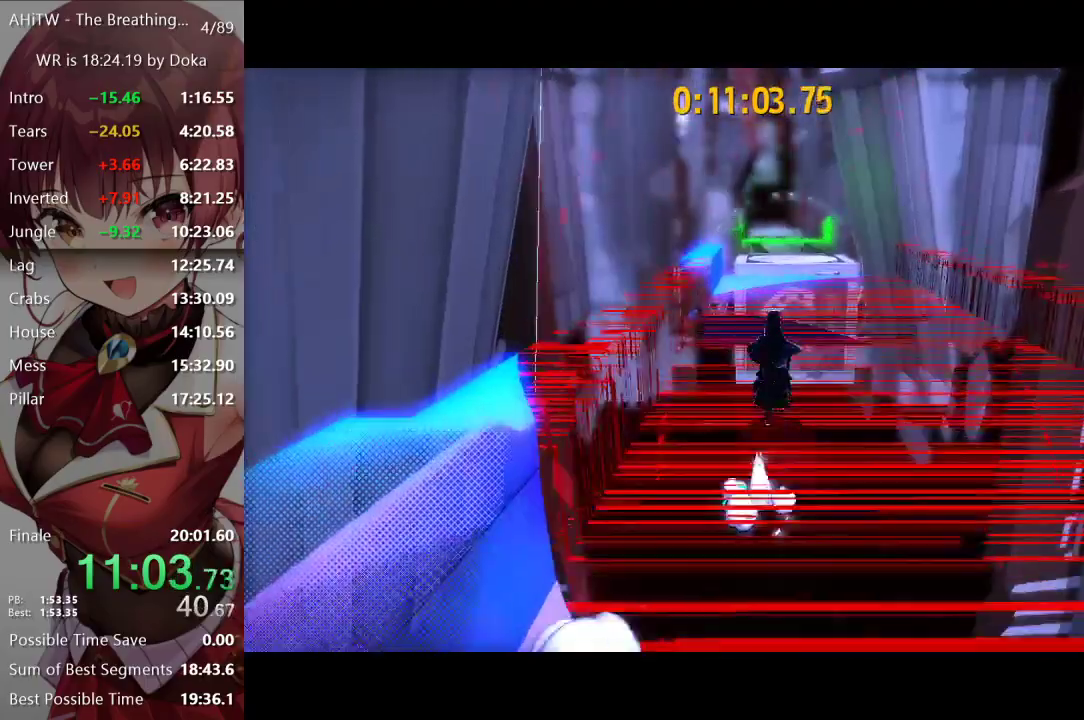
{"buttons": [], "left_stick": "up", "right_stick": "center", "events": [[383, "A", "up"]]}
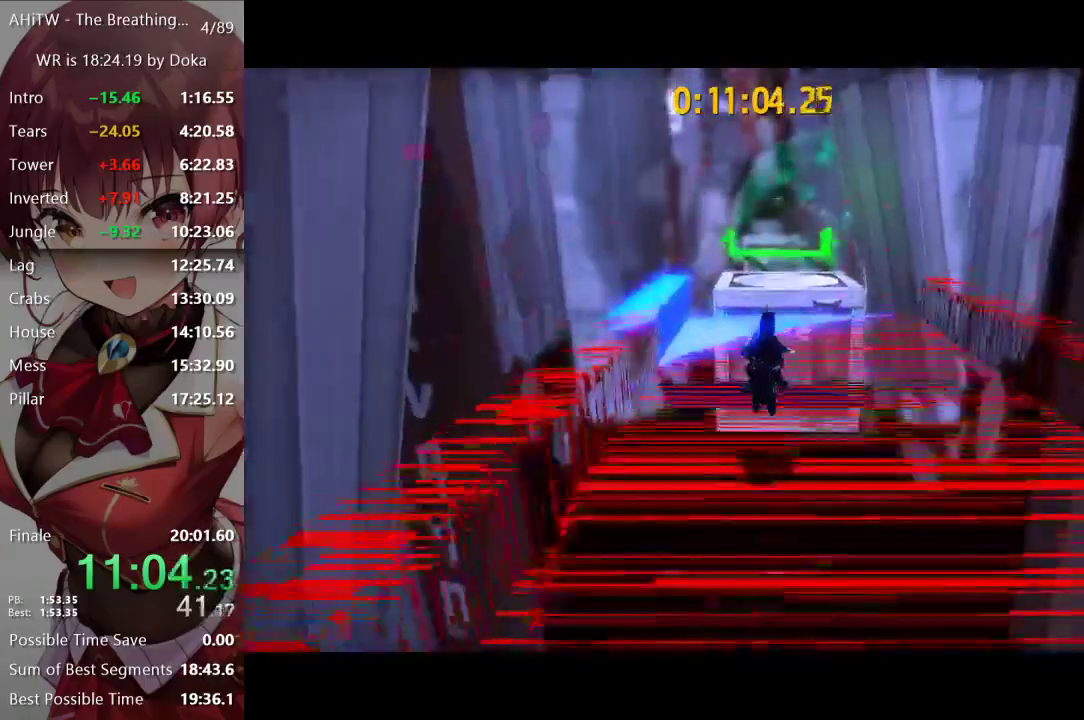
{"buttons": [], "left_stick": "center", "right_stick": "center", "events": [[67, "A", "down"], [167, "left_stick", "up-left"], [267, "A", "up"], [383, "DPAD_LEFT", "down"], [417, "left_stick", "up"], [450, "DPAD_LEFT", "up"], [467, "left_stick", "center"]]}
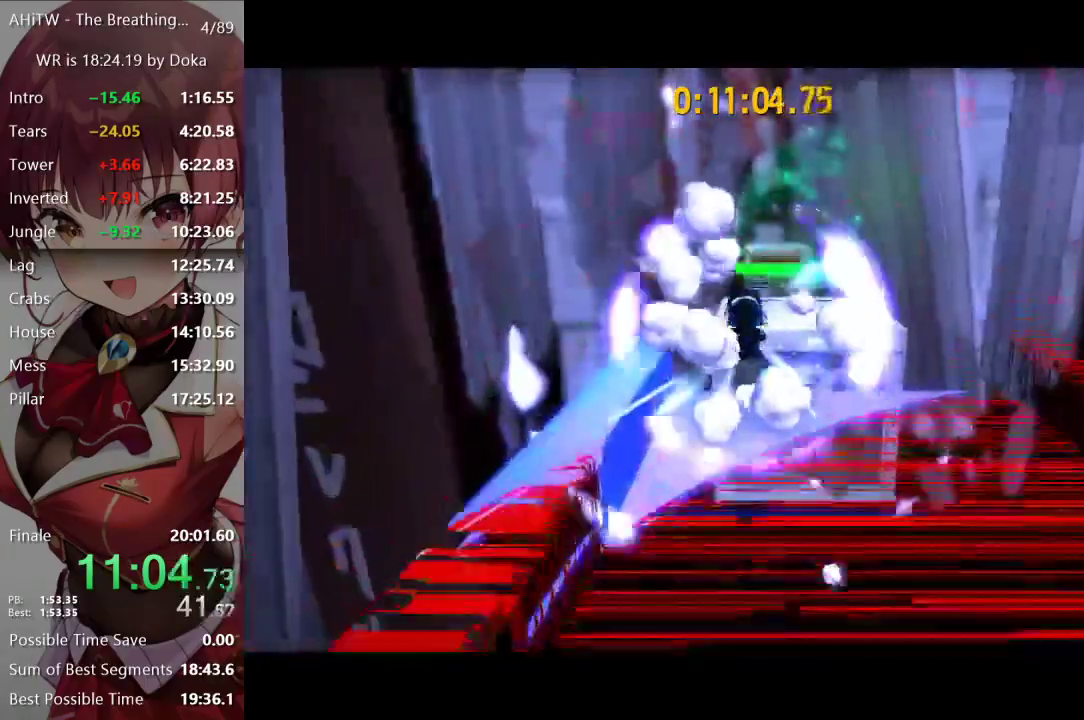
{"buttons": ["L2"], "left_stick": "up", "right_stick": "center", "events": [[167, "left_stick", "up"], [283, "left_stick", "up-right"], [450, "left_stick", "up"], [467, "L2", "down"]]}
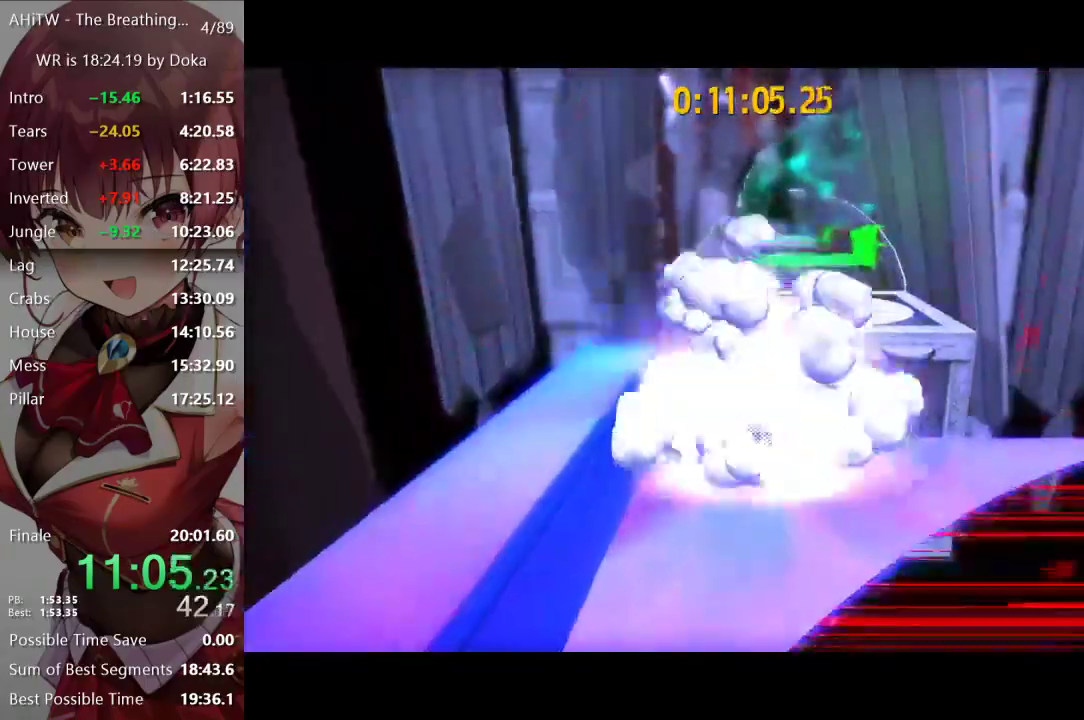
{"buttons": [], "left_stick": "up", "right_stick": "center", "events": [[67, "L2", "up"], [133, "A", "down"], [300, "A", "up"], [433, "right_stick", "left"], [500, "right_stick", "center"]]}
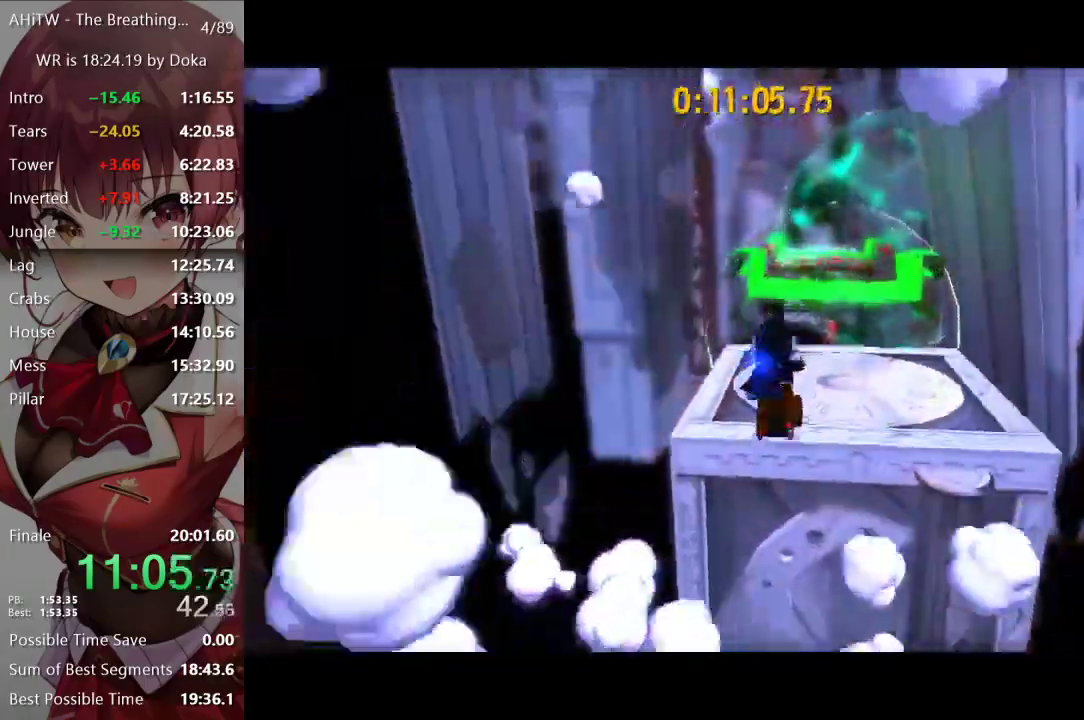
{"buttons": [], "left_stick": "up", "right_stick": "center", "events": []}
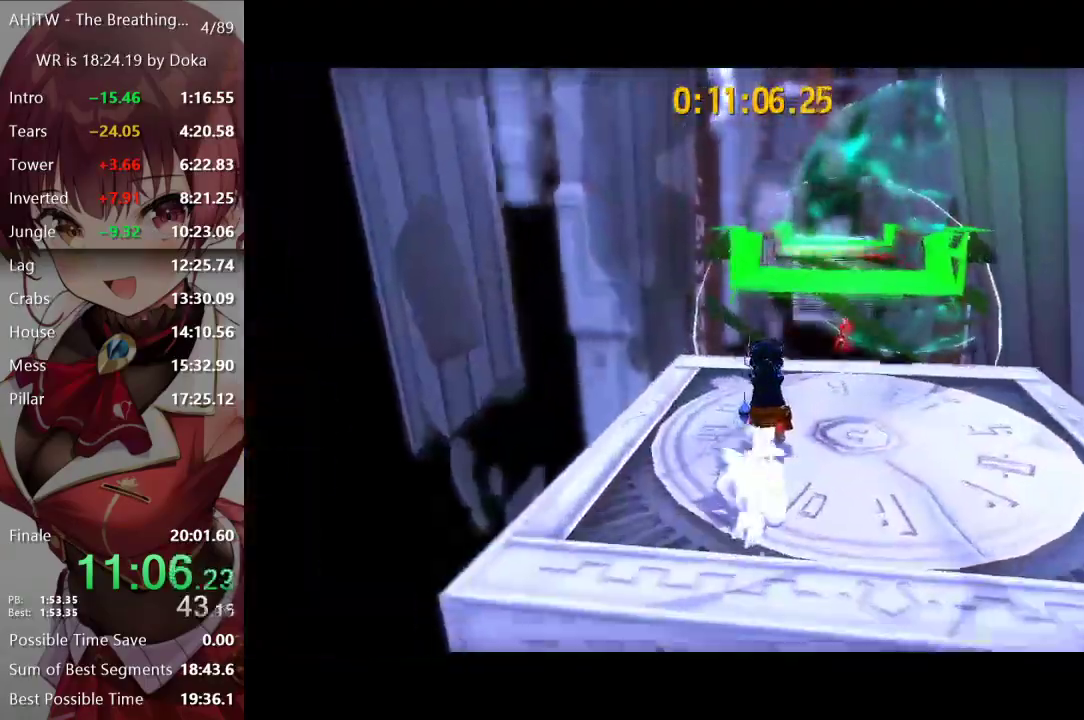
{"buttons": ["A"], "left_stick": "up", "right_stick": "center", "events": [[133, "Y", "down"], [183, "Y", "up"], [250, "Y", "down"], [317, "Y", "up"], [467, "A", "down"]]}
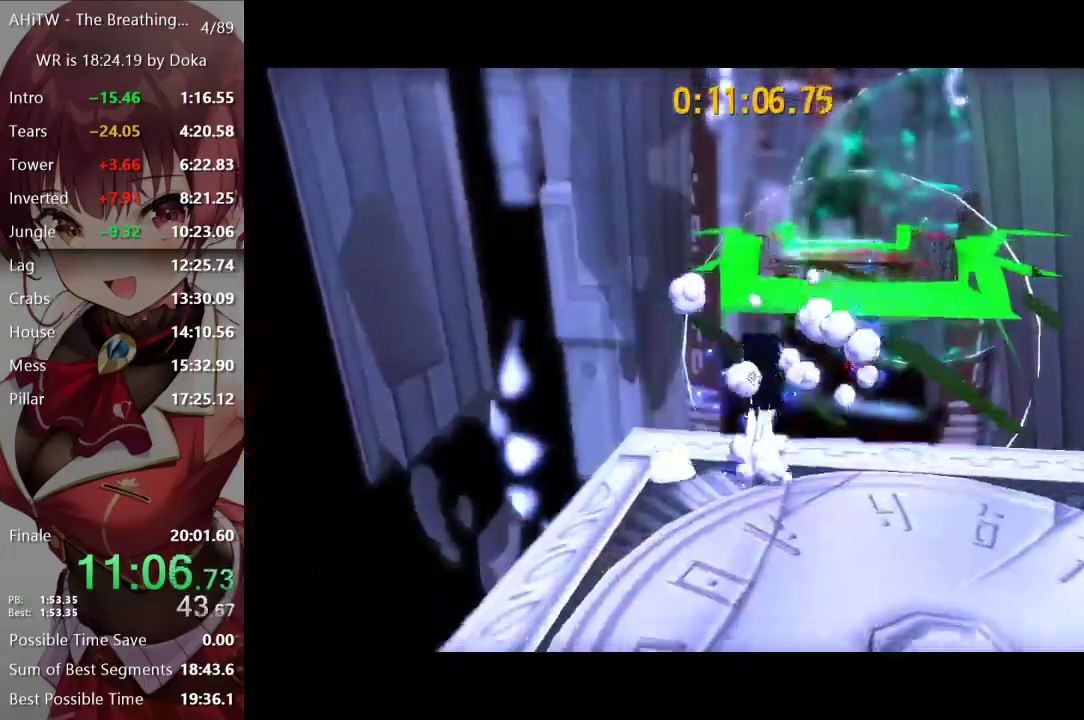
{"buttons": ["A"], "left_stick": "up-left", "right_stick": "center", "events": [[200, "A", "up"], [317, "A", "down"], [433, "left_stick", "up-left"]]}
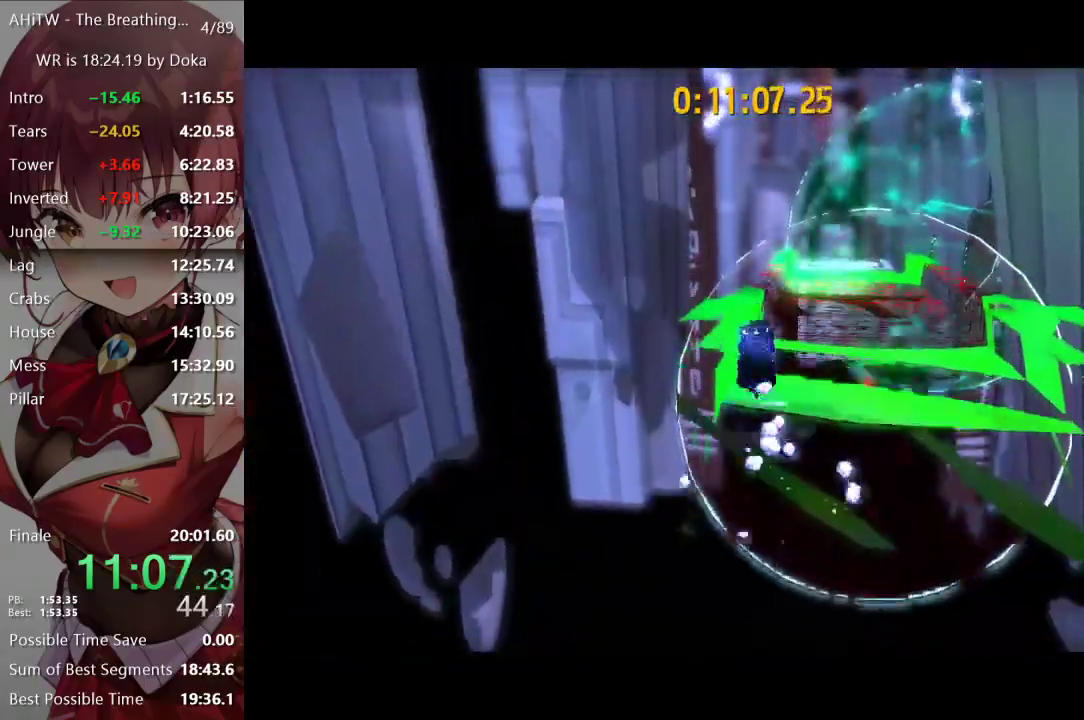
{"buttons": ["R2"], "left_stick": "up", "right_stick": "center", "events": [[67, "left_stick", "up"], [167, "A", "up"], [350, "R2", "down"]]}
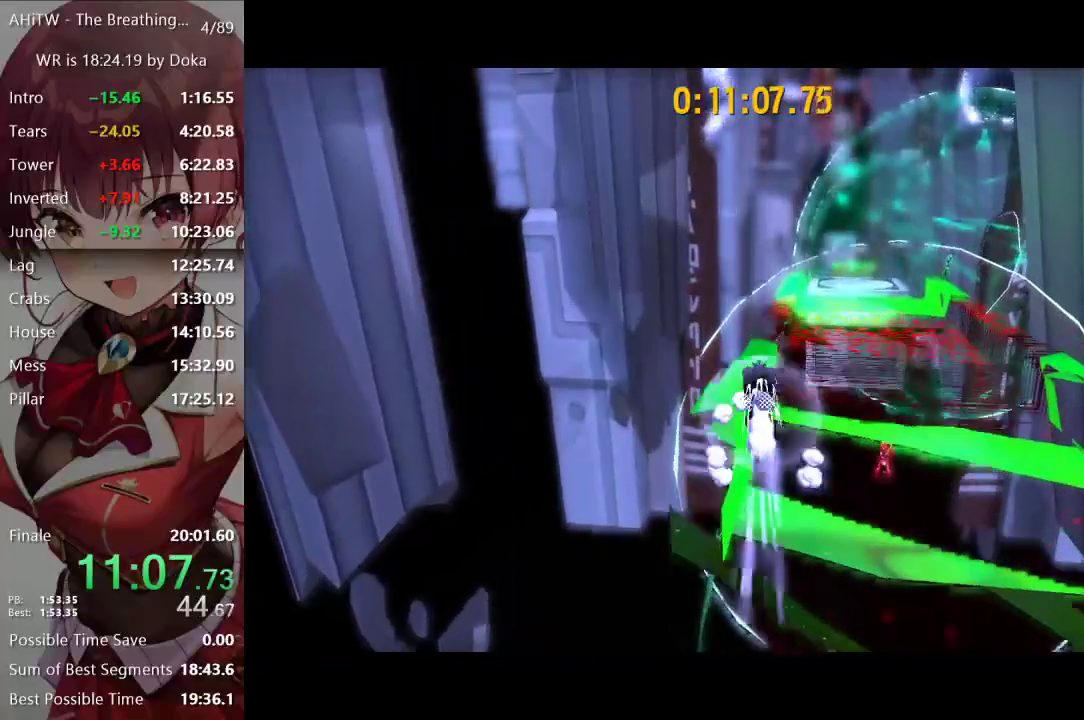
{"buttons": ["L2"], "left_stick": "up", "right_stick": "right", "events": [[17, "R2", "up"], [133, "R2", "down"], [233, "Y", "down"], [267, "R2", "up"], [333, "Y", "up"], [467, "right_stick", "right"], [483, "L2", "down"]]}
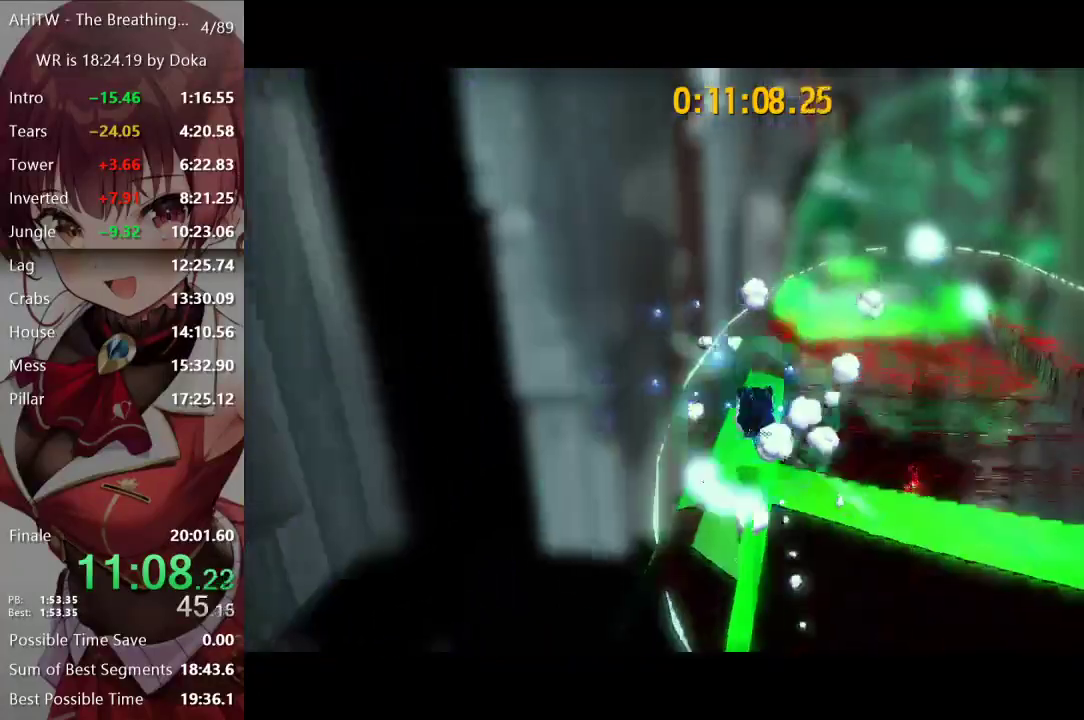
{"buttons": [], "left_stick": "up", "right_stick": "center", "events": [[33, "right_stick", "center"], [100, "L2", "up"], [183, "A", "down"], [267, "A", "up"]]}
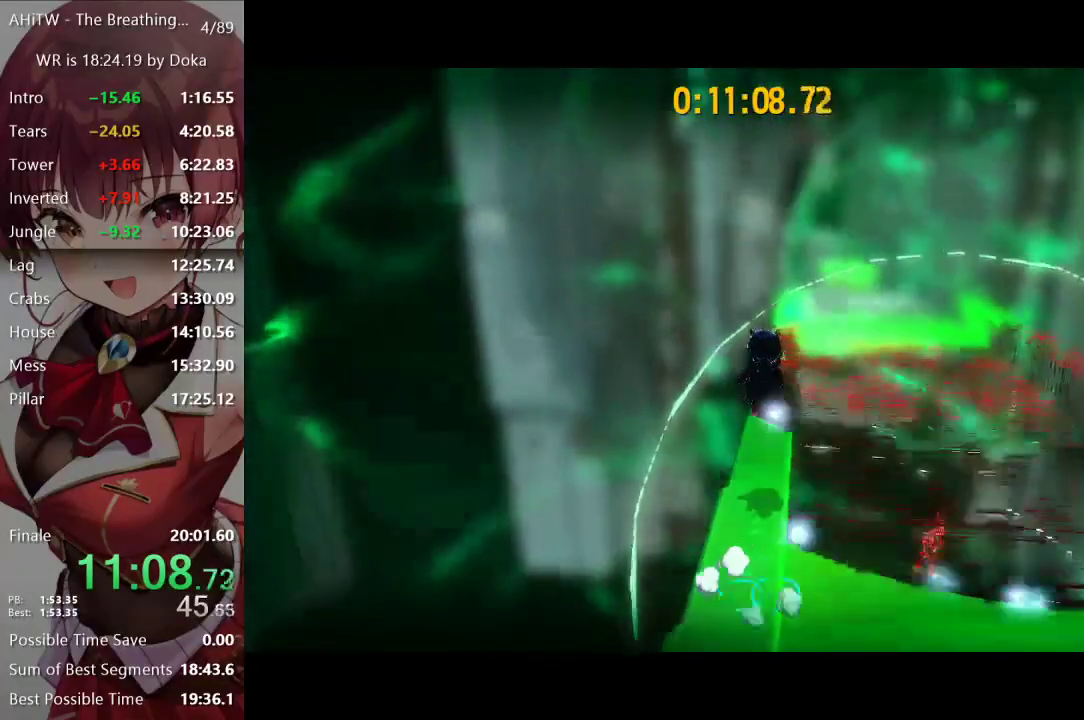
{"buttons": ["A"], "left_stick": "up", "right_stick": "center", "events": [[33, "right_stick", "right"], [100, "right_stick", "center"], [450, "A", "down"]]}
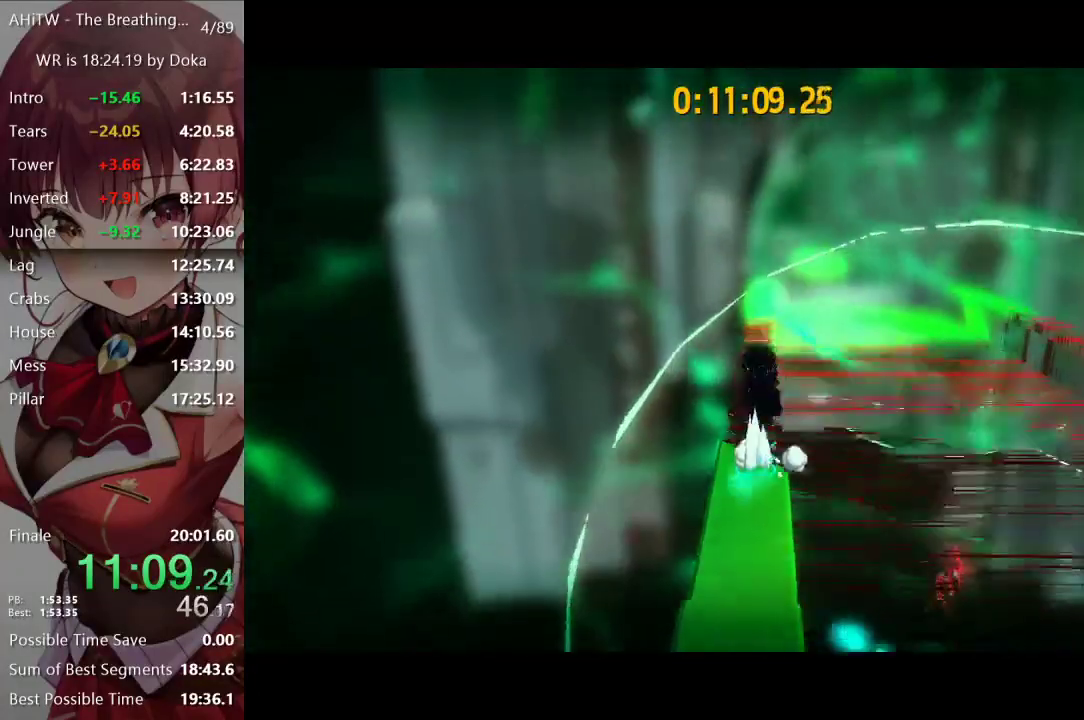
{"buttons": ["A"], "left_stick": "up", "right_stick": "center", "events": [[200, "A", "up"], [283, "A", "down"]]}
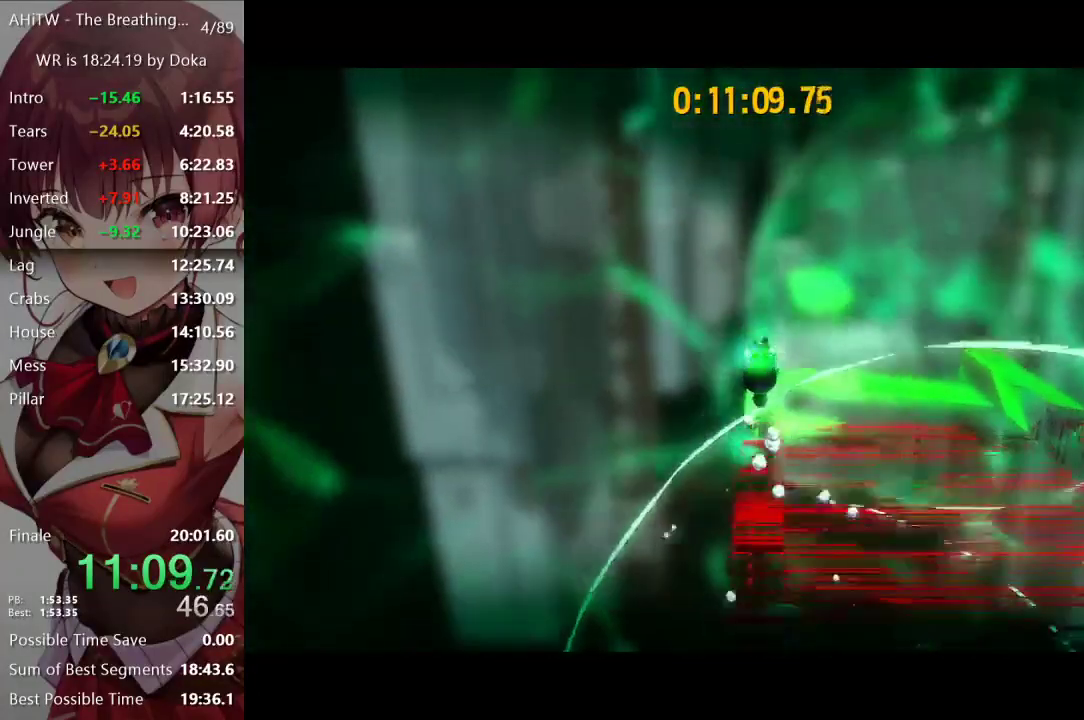
{"buttons": [], "left_stick": "up", "right_stick": "center", "events": [[67, "A", "up"], [250, "R2", "down"], [367, "R2", "up"]]}
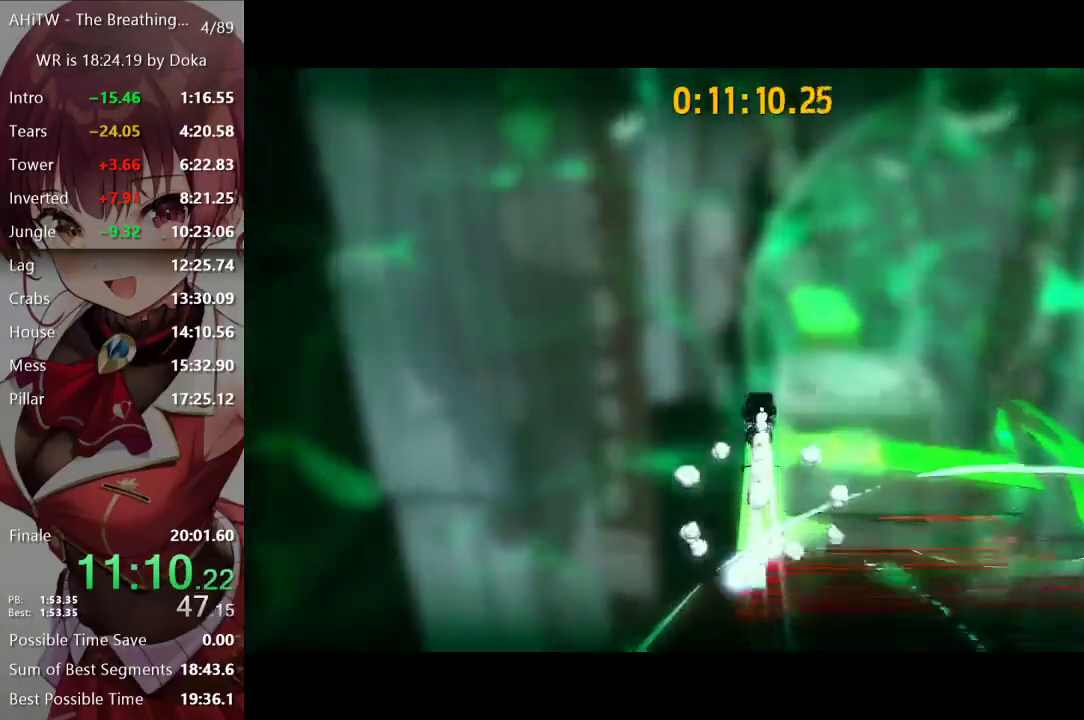
{"buttons": [], "left_stick": "up-right", "right_stick": "center", "events": [[50, "right_stick", "right"], [150, "right_stick", "center"], [433, "left_stick", "up-right"]]}
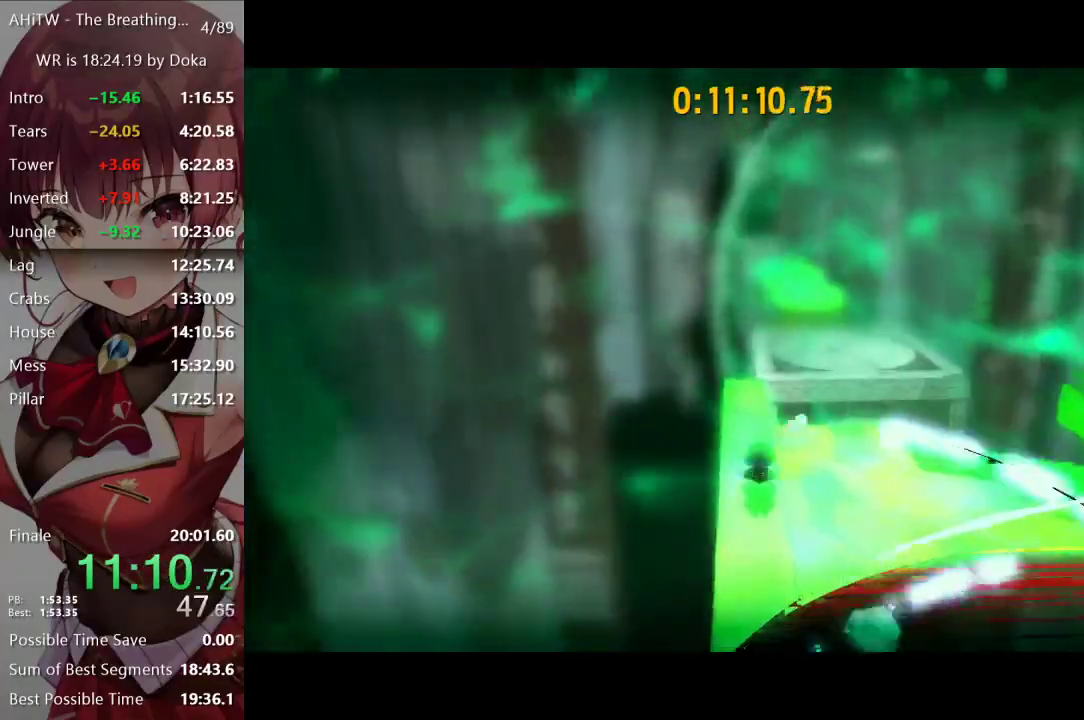
{"buttons": ["Y"], "left_stick": "up-right", "right_stick": "center", "events": [[83, "R2", "down"], [333, "R2", "up"], [467, "Y", "down"]]}
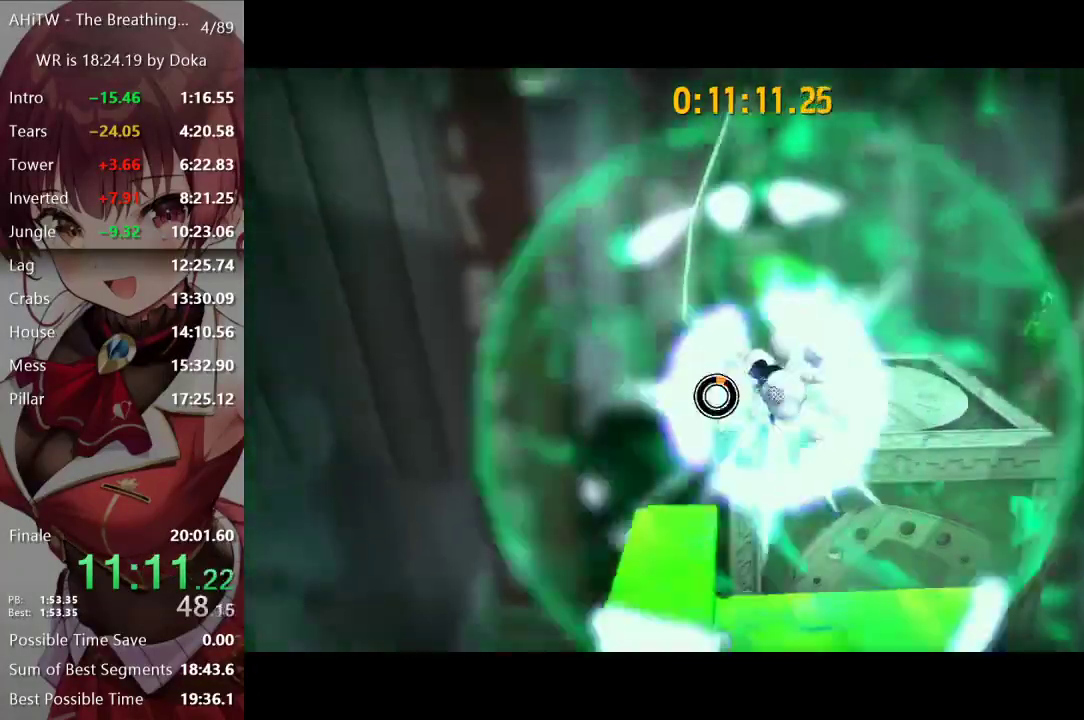
{"buttons": [], "left_stick": "up-right", "right_stick": "center", "events": [[17, "Y", "up"], [83, "Y", "down"], [133, "Y", "up"], [200, "Y", "down"], [283, "Y", "up"]]}
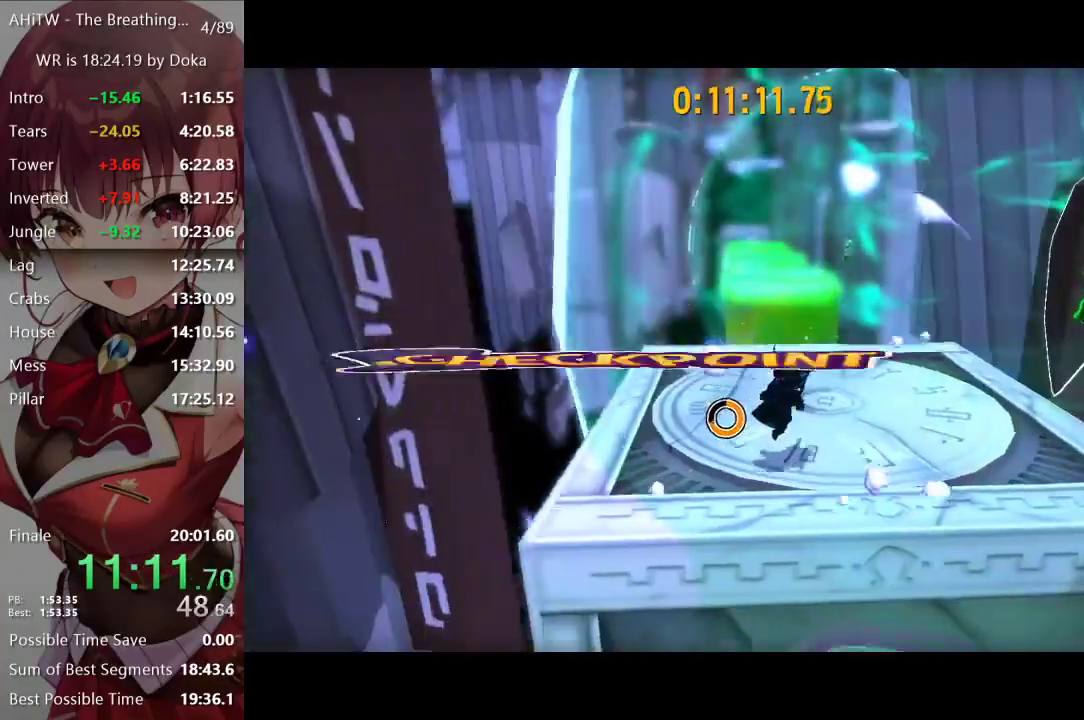
{"buttons": [], "left_stick": "up", "right_stick": "center", "events": [[233, "left_stick", "up"], [300, "L2", "down"], [317, "right_stick", "left"], [383, "L2", "up"], [400, "right_stick", "center"]]}
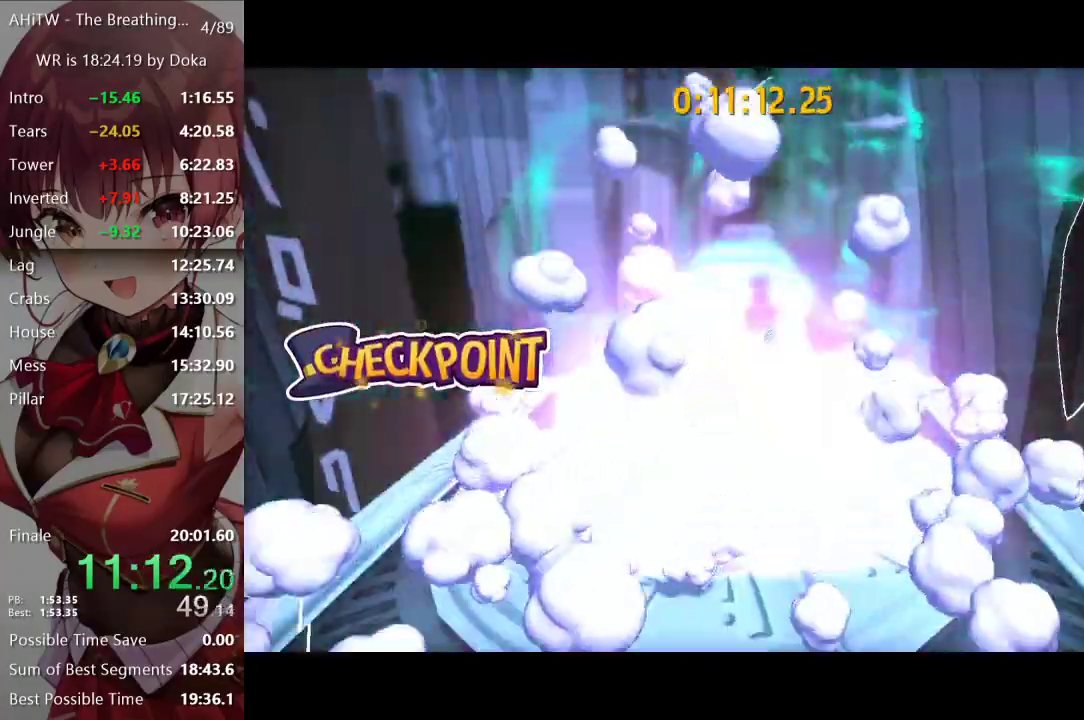
{"buttons": [], "left_stick": "up", "right_stick": "center", "events": [[133, "A", "down"], [367, "A", "up"]]}